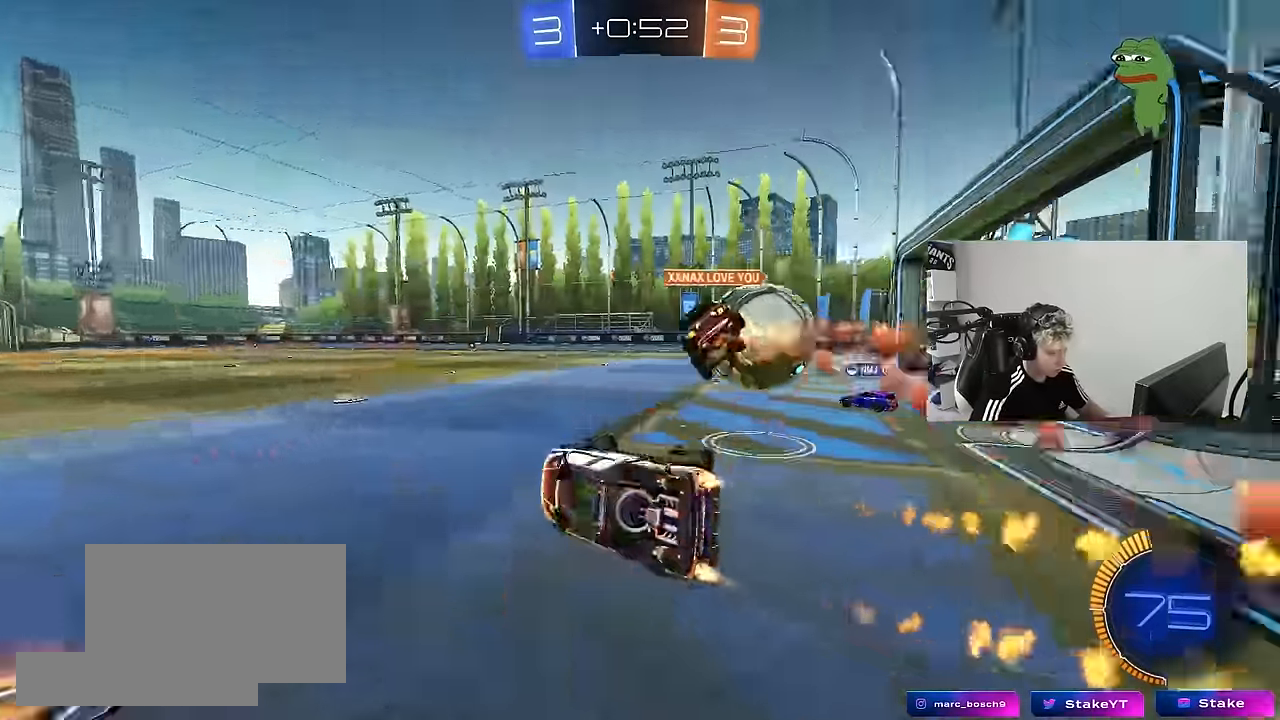
Gameplay with keyboard and mouse; each line is a JSON object with the keys and mouse buttons held at the frame after it. "events" lists presses ("down") and releases ("up") of "1", "2", "3", "4", "5", "a", "alt", "c", "caps_lock", "ctrl", "d", "e", "f", "g", "q", "r", "s", "shift", "space", "t", "tab", "v", "w", "x", "z", "mouse_left", "mouse_wheel" and "mouse_right" between this image and that frame as [ms after this image, input, new state], when the widget could be followed in between. "mouse_left", "mouse_wheel", "mouse_right" = the "left", "wheel", "right" buttons of the "mouse" list. No other keys are recorded. "wheel" means that the mouse wheel is clicked or scrolled. "mouse_move" is the direction in which the mouse moves at that frame (one of eight, or "still"), when it could be read.
{"keys": ["a", "shift"], "mouse": [], "mouse_move": "still", "events": [[84, "s", "down"], [267, "mouse_left", "up"], [450, "s", "up"]]}
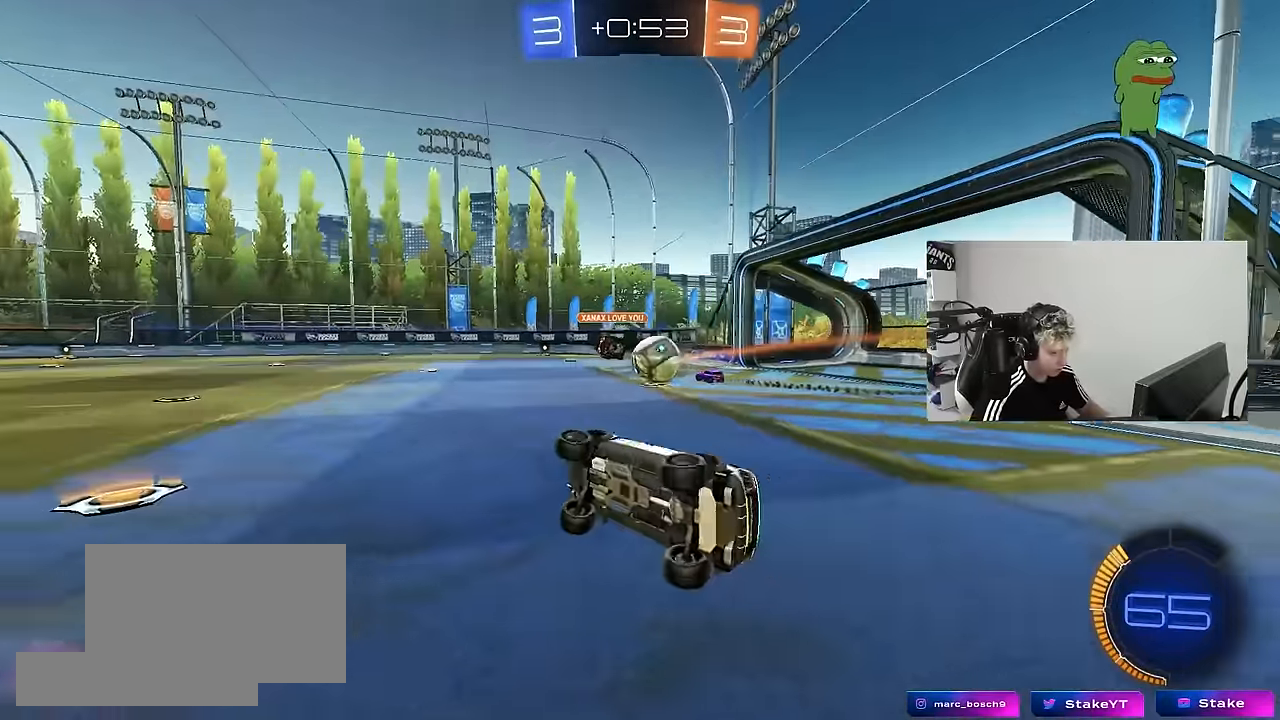
{"keys": ["w"], "mouse": [], "mouse_move": "still", "events": [[50, "a", "up"], [50, "shift", "up"], [184, "w", "down"], [234, "d", "down"], [367, "d", "up"]]}
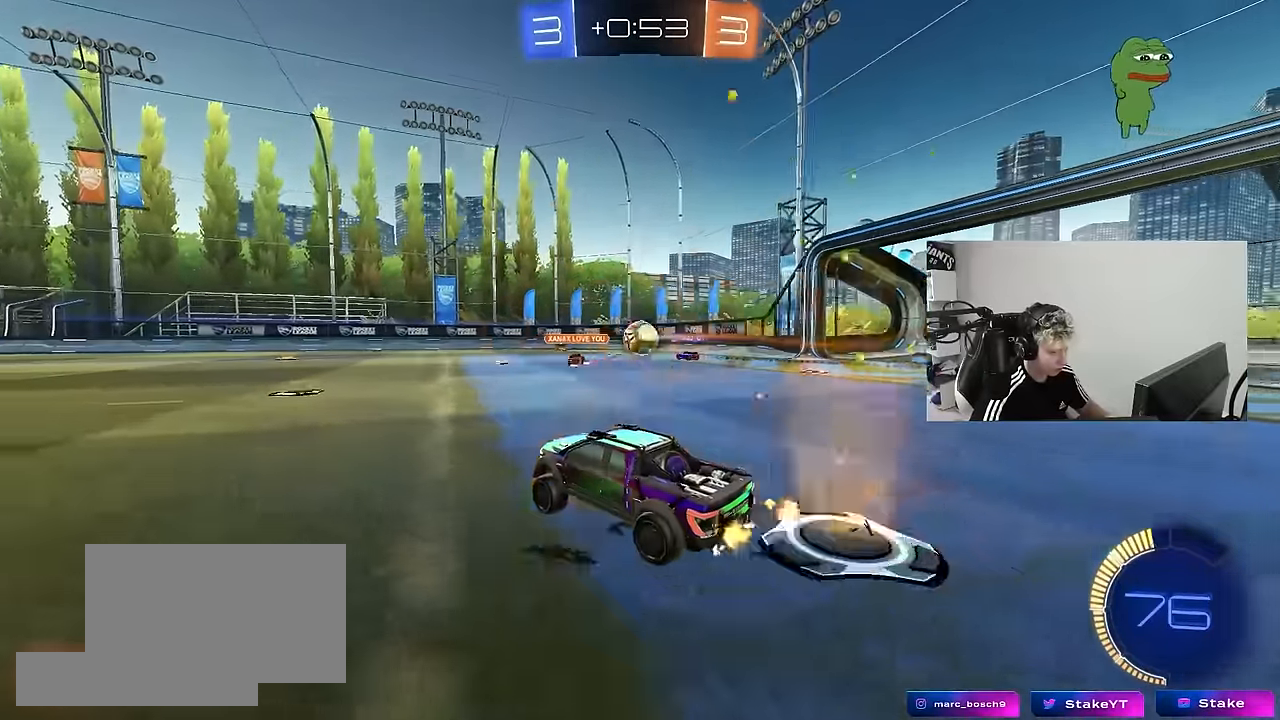
{"keys": ["w"], "mouse": [], "mouse_move": "still", "events": [[117, "a", "down"], [150, "a", "up"], [250, "d", "down"], [434, "d", "up"]]}
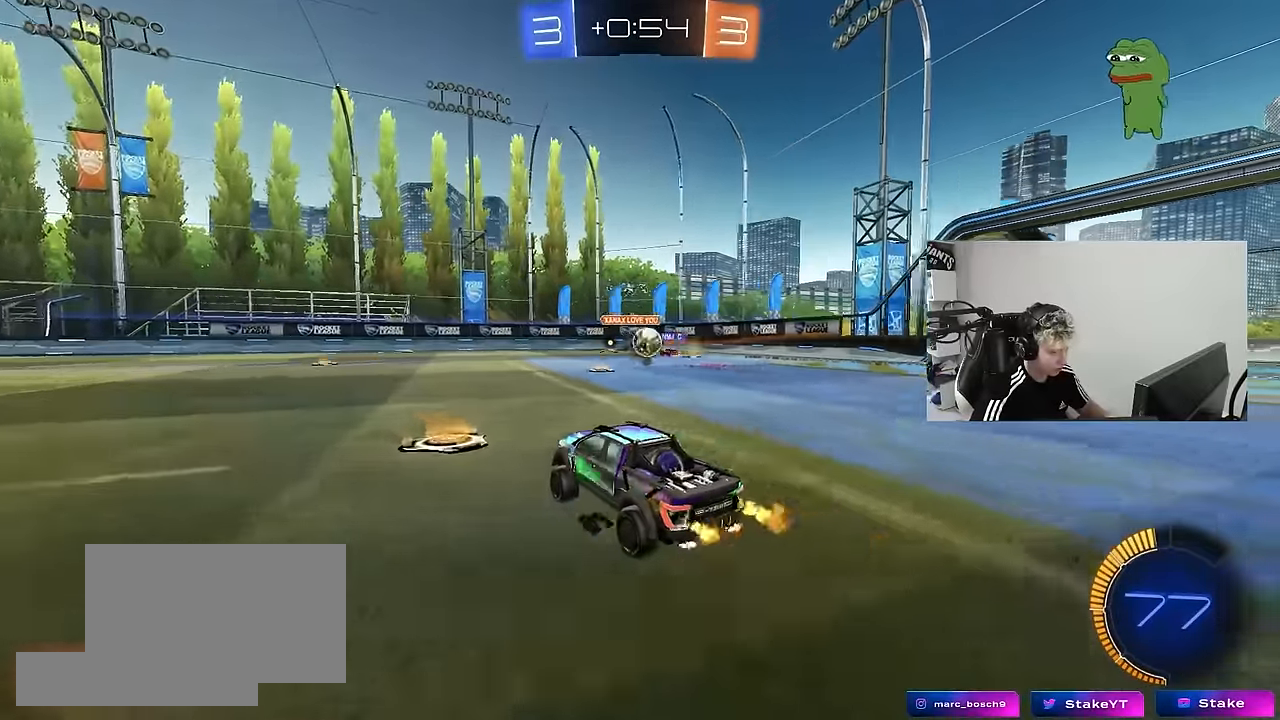
{"keys": ["w"], "mouse": [], "mouse_move": "still", "events": [[34, "d", "down"], [267, "d", "up"]]}
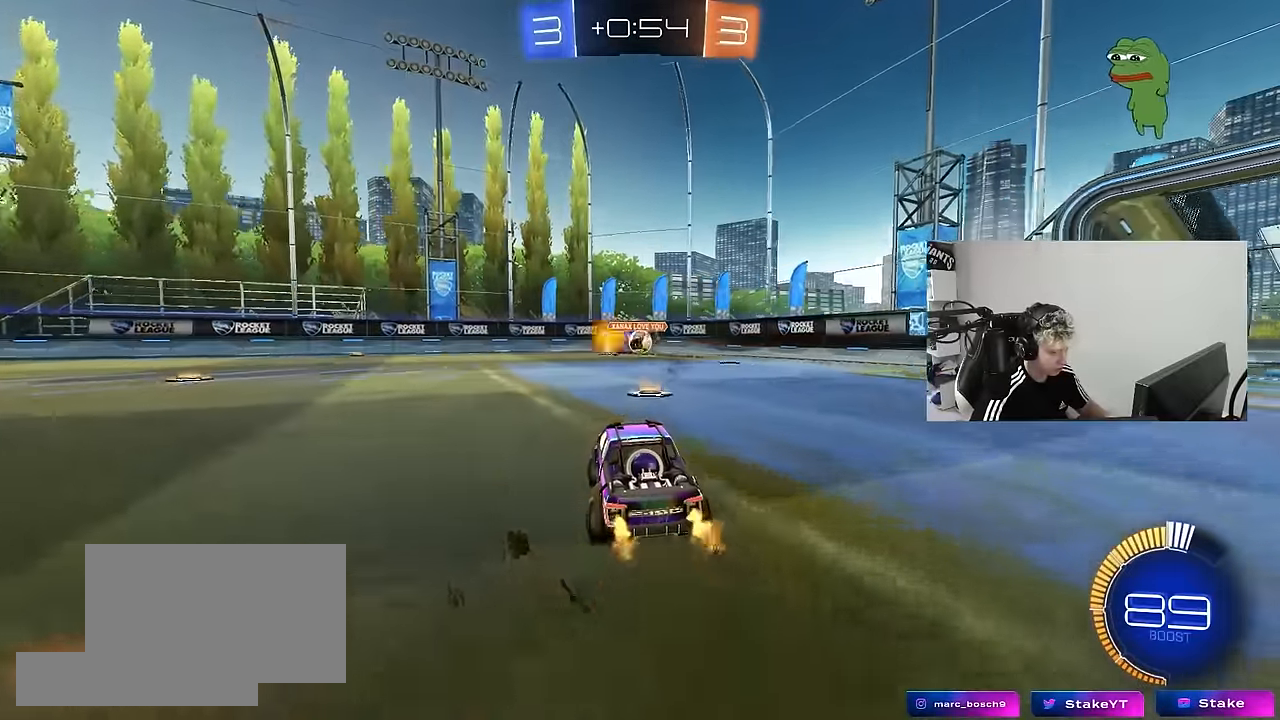
{"keys": ["d", "w"], "mouse": [], "mouse_move": "still", "events": [[50, "d", "down"]]}
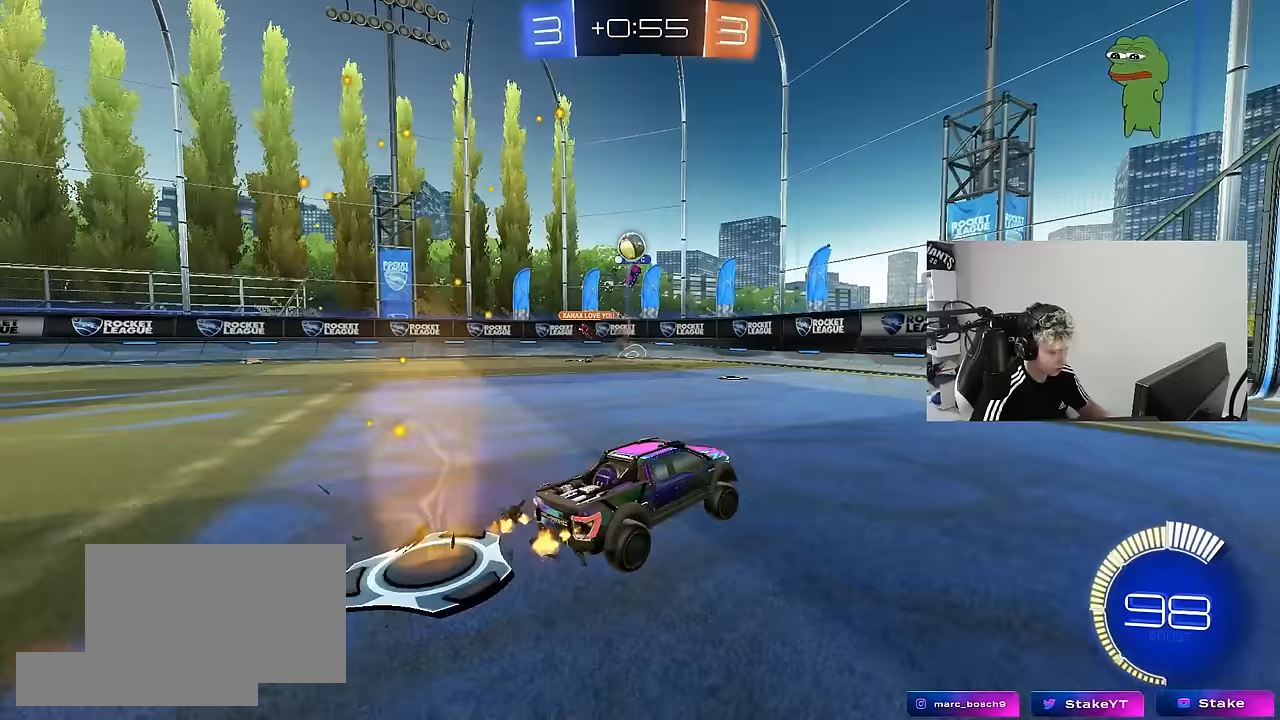
{"keys": ["w"], "mouse": [], "mouse_move": "still", "events": [[100, "d", "up"], [300, "d", "down"], [350, "d", "up"]]}
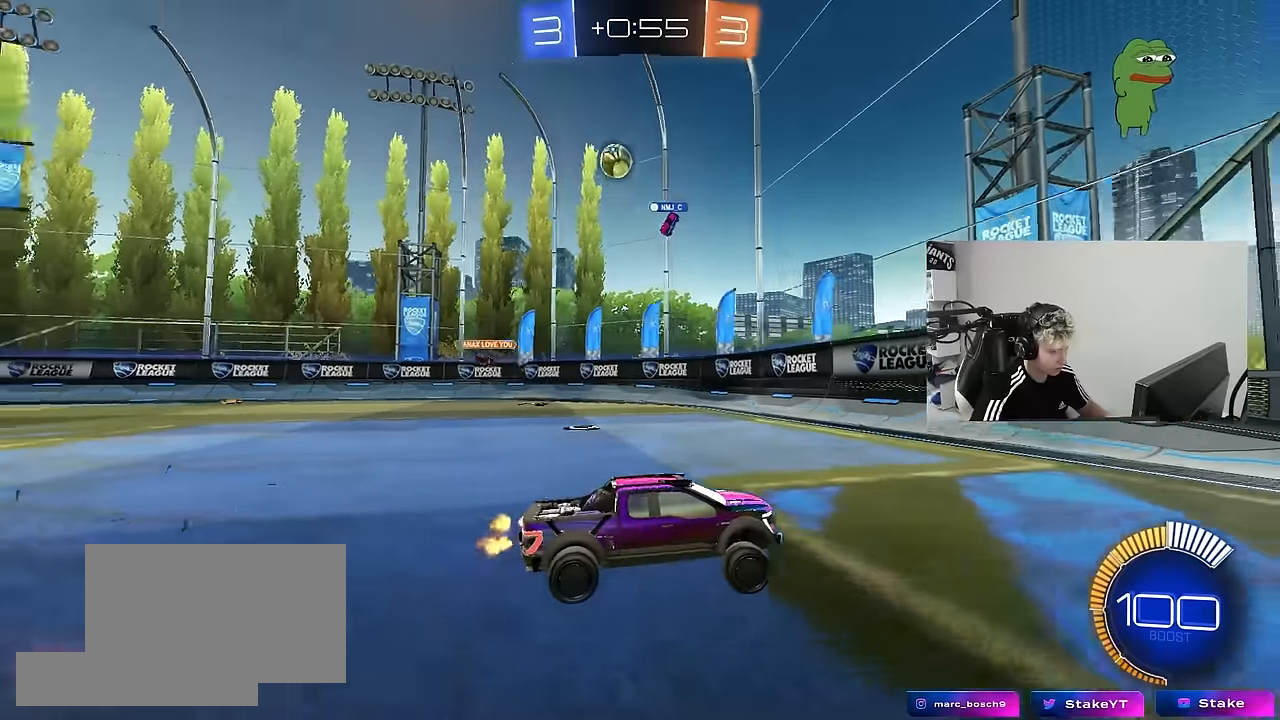
{"keys": ["d", "shift", "w"], "mouse": [], "mouse_move": "still", "events": [[33, "d", "down"], [133, "d", "up"], [267, "d", "down"], [350, "shift", "down"]]}
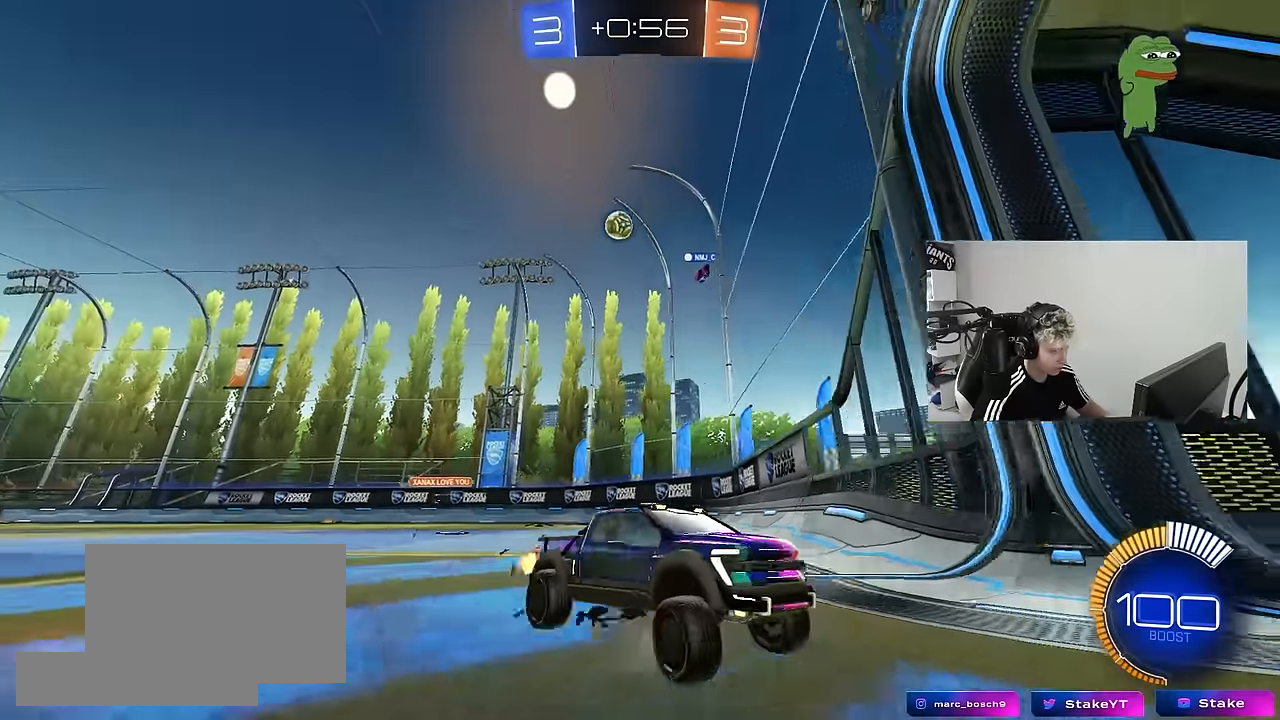
{"keys": ["a", "s"], "mouse": [], "mouse_move": "still", "events": [[383, "w", "up"], [417, "a", "down"], [417, "d", "up"], [417, "shift", "up"], [467, "s", "down"]]}
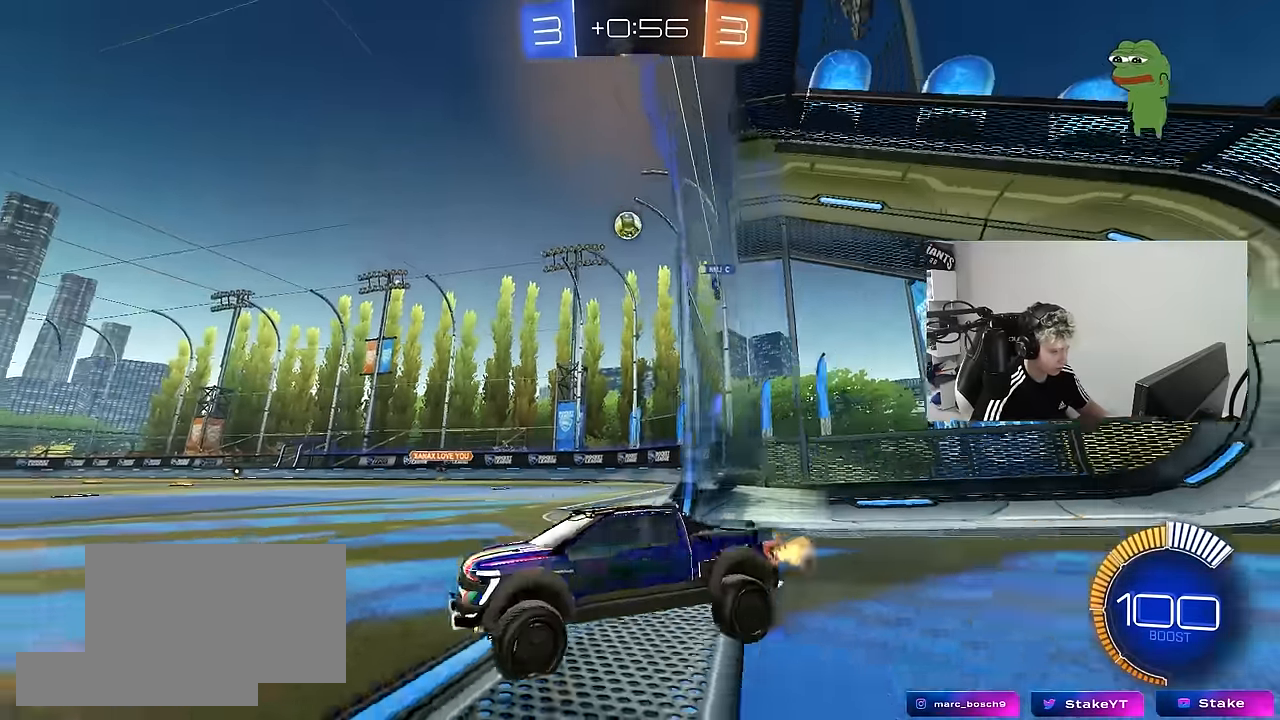
{"keys": [], "mouse": [], "mouse_move": "still", "events": [[200, "a", "up"], [433, "s", "up"]]}
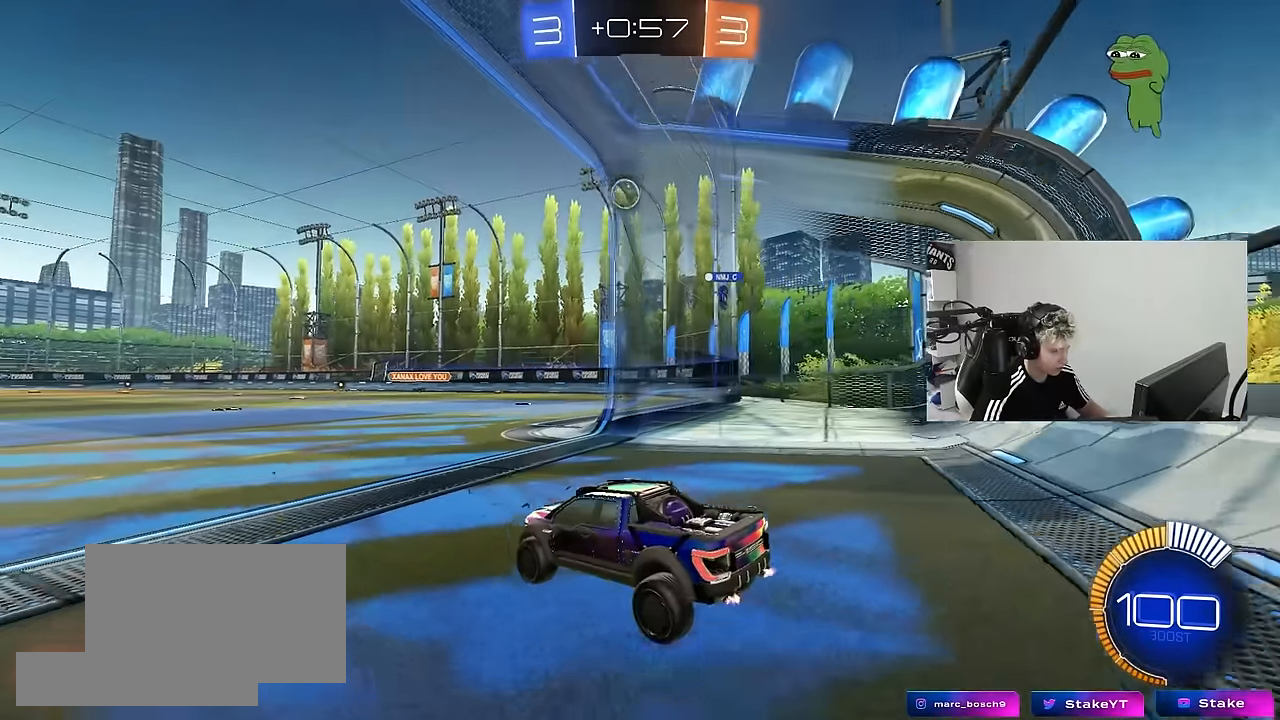
{"keys": ["a", "w"], "mouse": [], "mouse_move": "still", "events": [[83, "w", "down"], [117, "a", "down"]]}
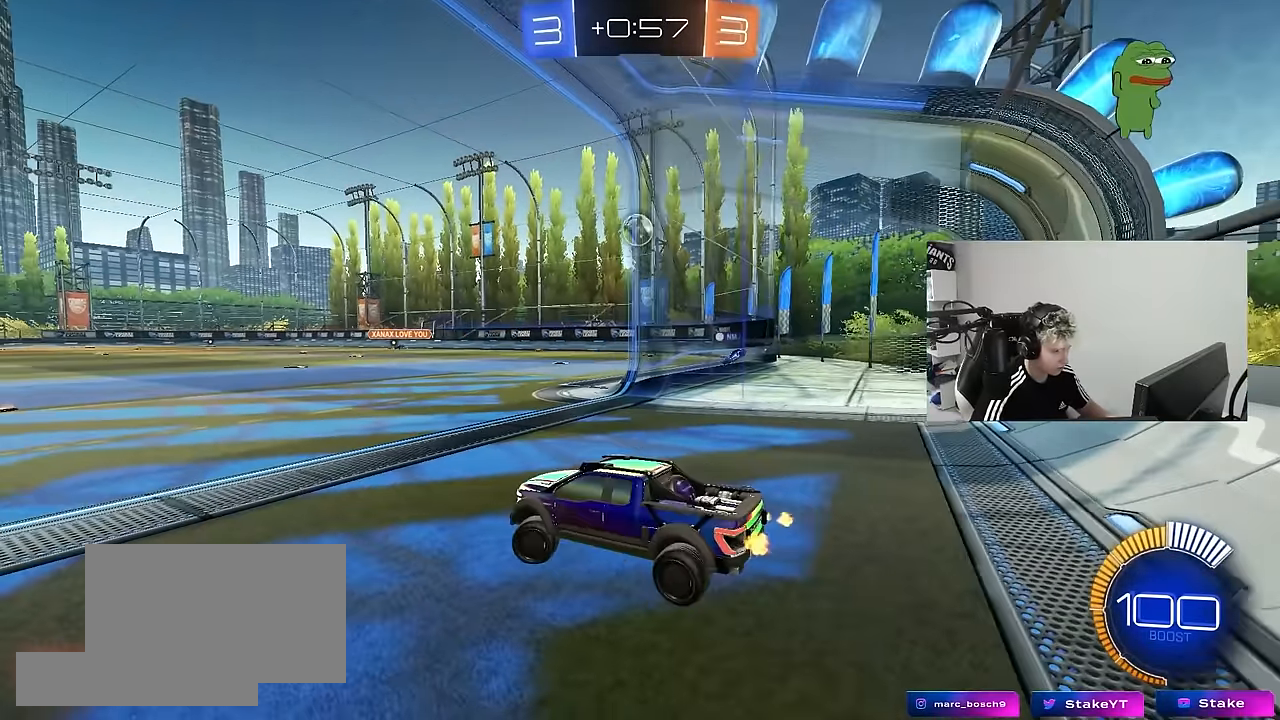
{"keys": ["w"], "mouse": [], "mouse_move": "still", "events": [[50, "a", "up"]]}
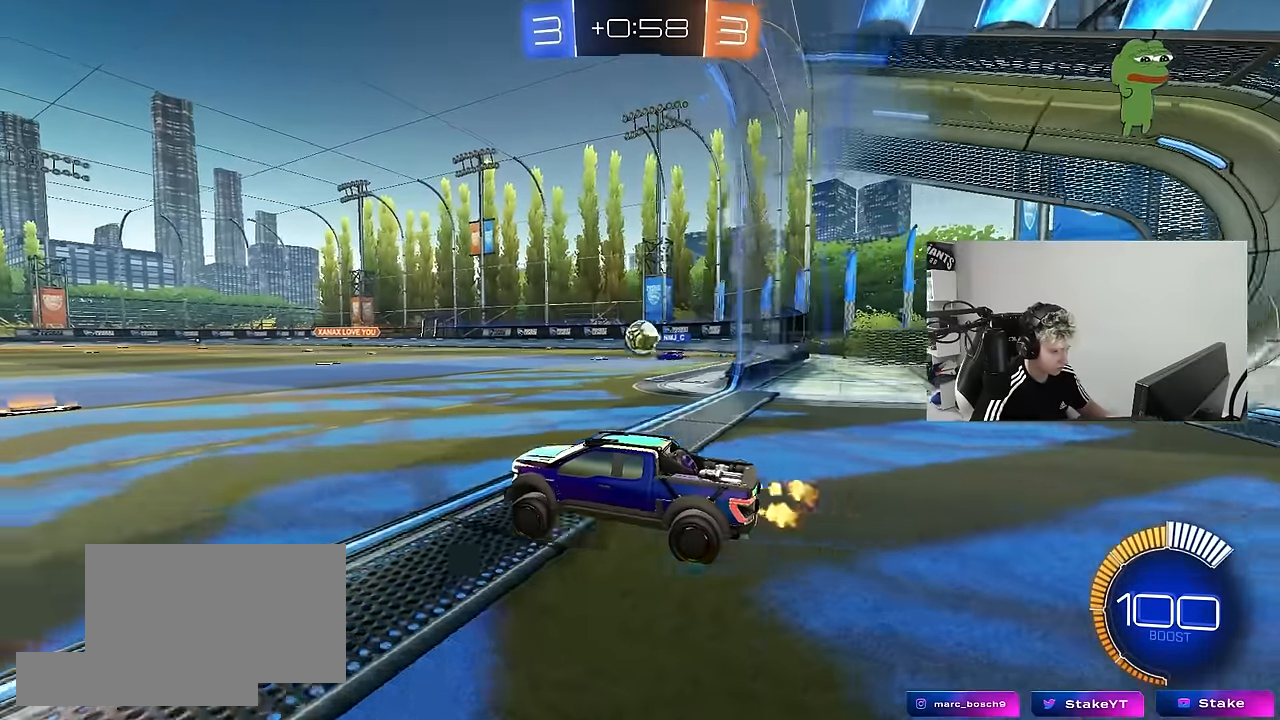
{"keys": ["d", "w"], "mouse": [], "mouse_move": "still", "events": [[433, "d", "down"]]}
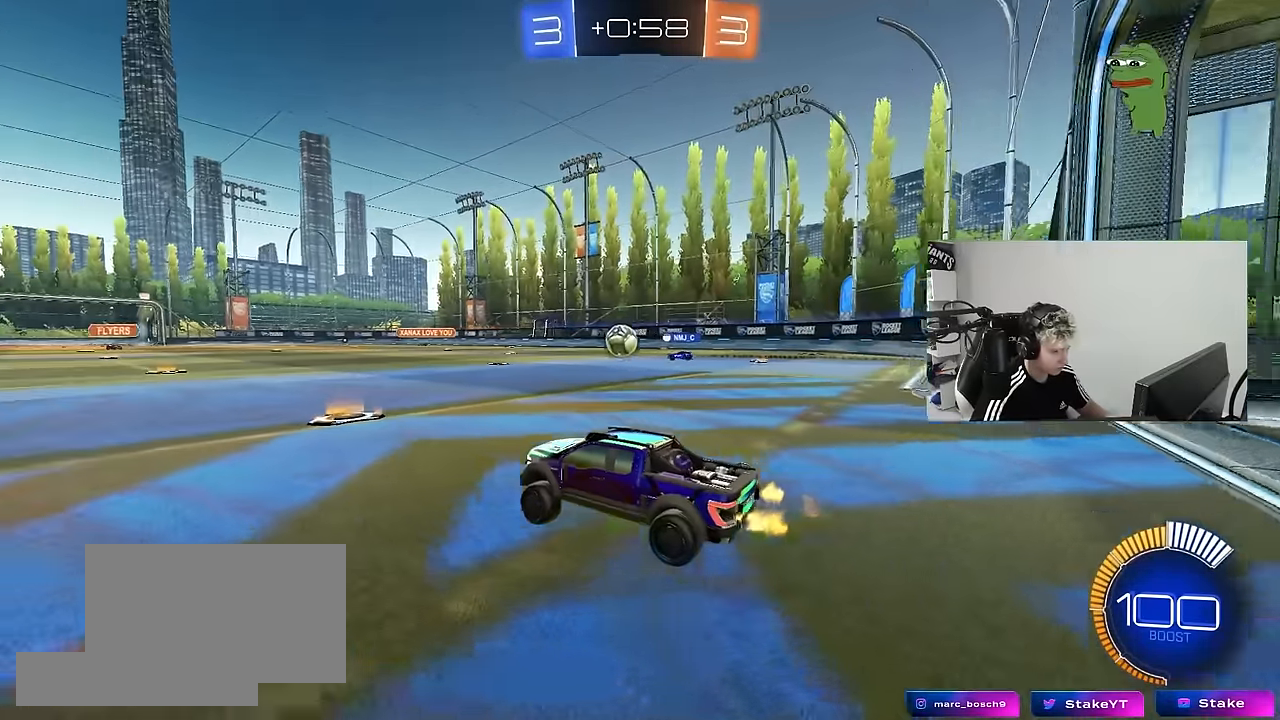
{"keys": [], "mouse": [], "mouse_move": "still", "events": [[133, "d", "up"], [267, "d", "down"], [267, "mouse_right", "down"], [317, "a", "down"], [317, "d", "up"], [350, "mouse_right", "up"], [450, "a", "up"], [450, "w", "up"]]}
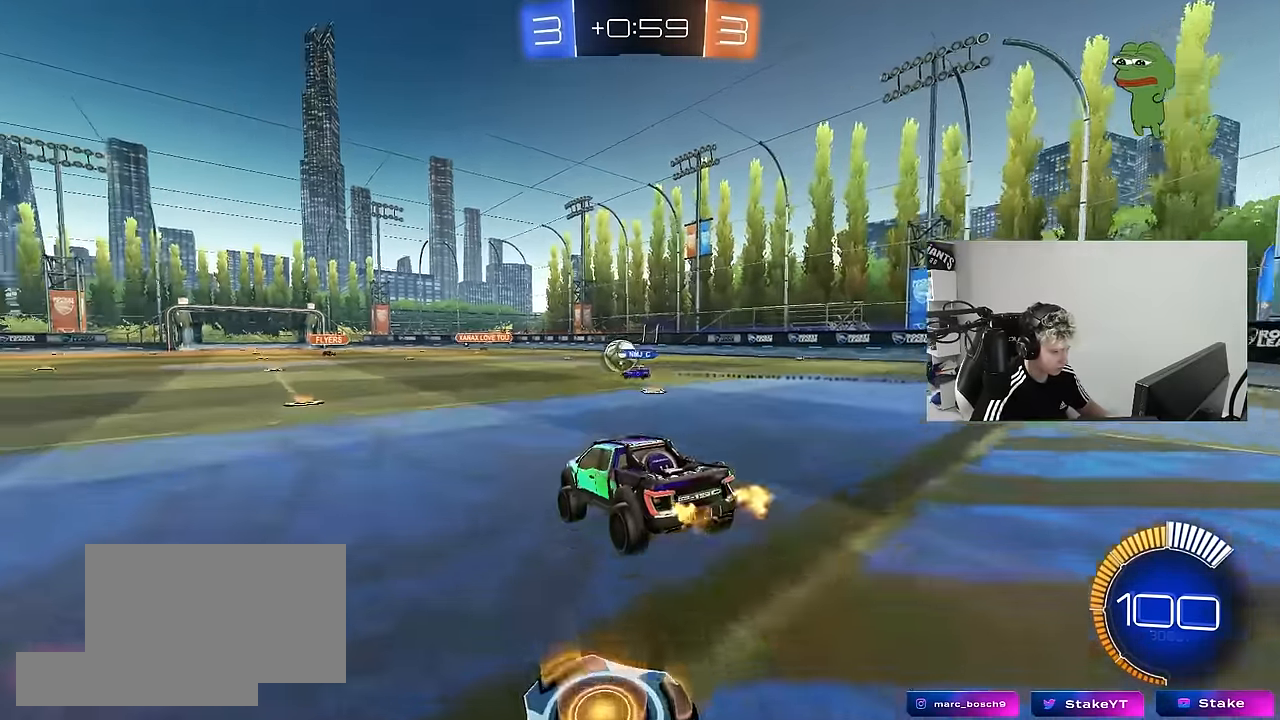
{"keys": ["d"], "mouse": [], "mouse_move": "still", "events": [[50, "mouse_left", "down"], [133, "mouse_left", "up"], [133, "s", "down"], [233, "a", "down"], [233, "d", "down"], [333, "d", "up"], [367, "a", "up"], [367, "s", "up"], [417, "d", "down"]]}
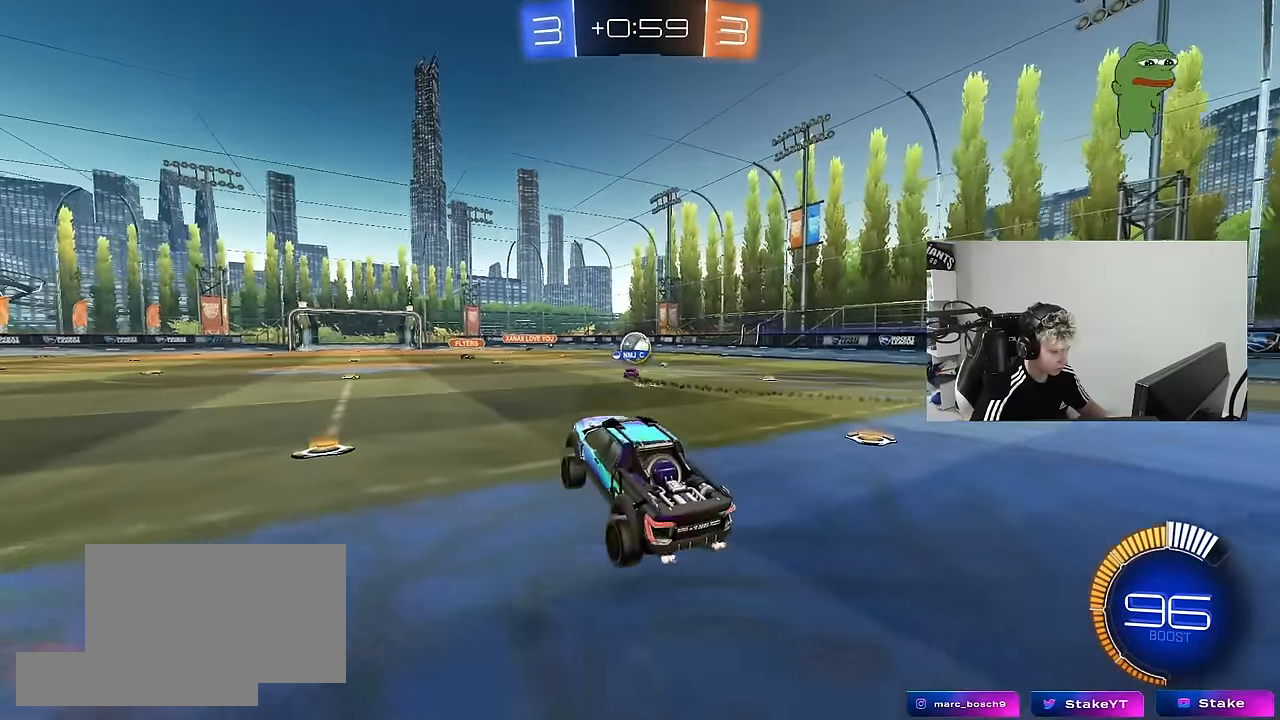
{"keys": ["d", "w"], "mouse": [], "mouse_move": "still", "events": [[17, "d", "up"], [200, "w", "down"], [333, "mouse_right", "down"], [383, "mouse_left", "down"], [433, "d", "down"], [483, "mouse_left", "up"], [483, "mouse_right", "up"]]}
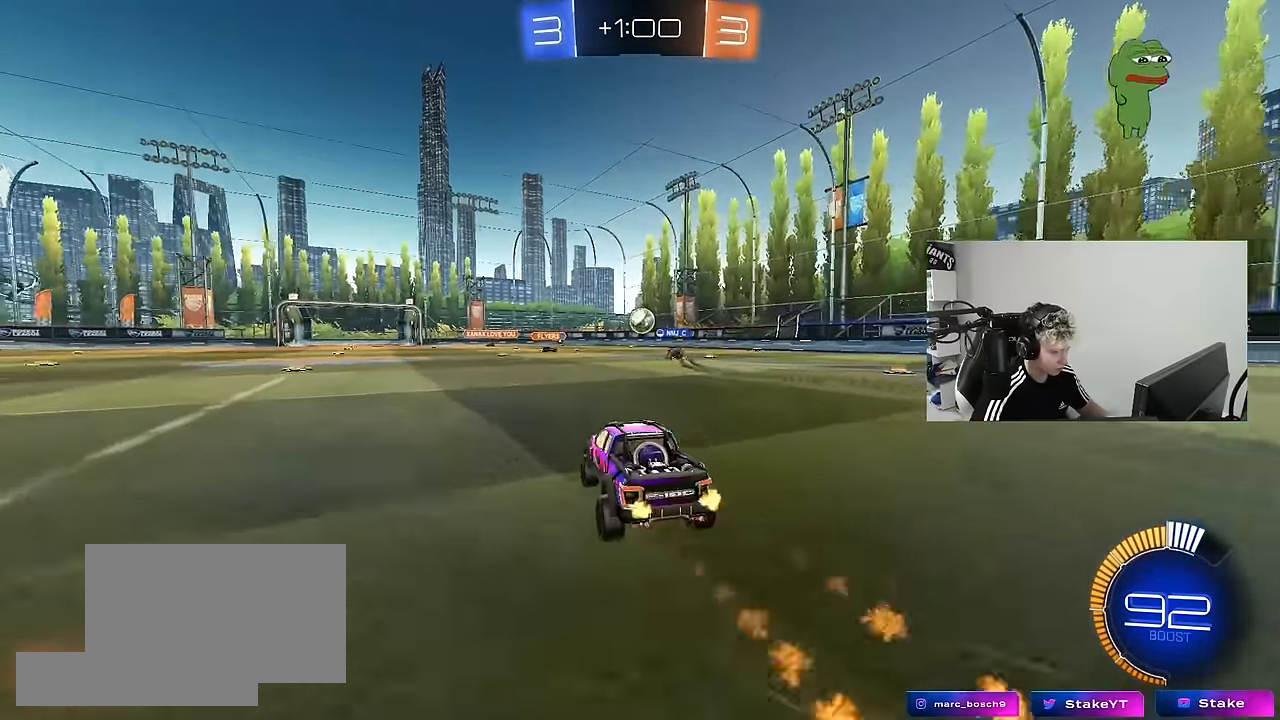
{"keys": ["a", "s"], "mouse": [], "mouse_move": "still", "events": [[117, "w", "up"], [450, "d", "up"], [500, "a", "down"], [500, "s", "down"]]}
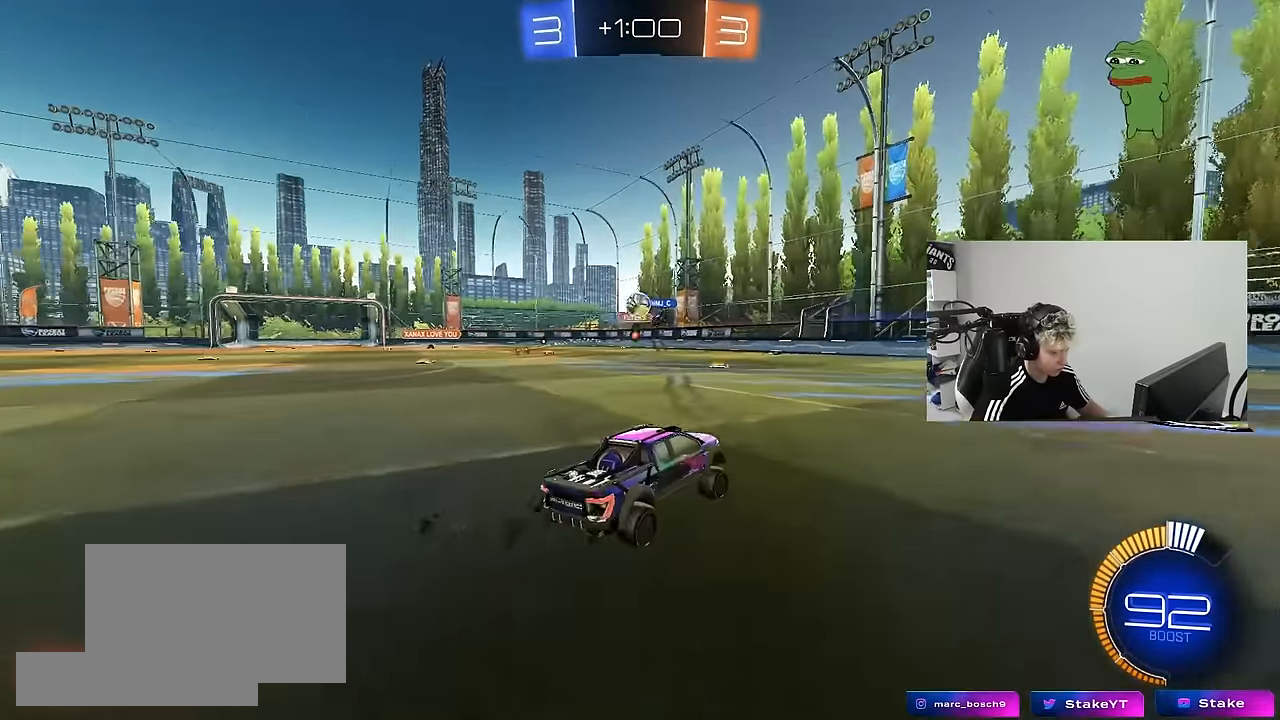
{"keys": ["w"], "mouse": [], "mouse_move": "still", "events": [[133, "a", "up"], [133, "s", "up"], [183, "a", "down"], [233, "w", "down"], [333, "mouse_left", "down"], [383, "a", "up"], [467, "mouse_left", "up"]]}
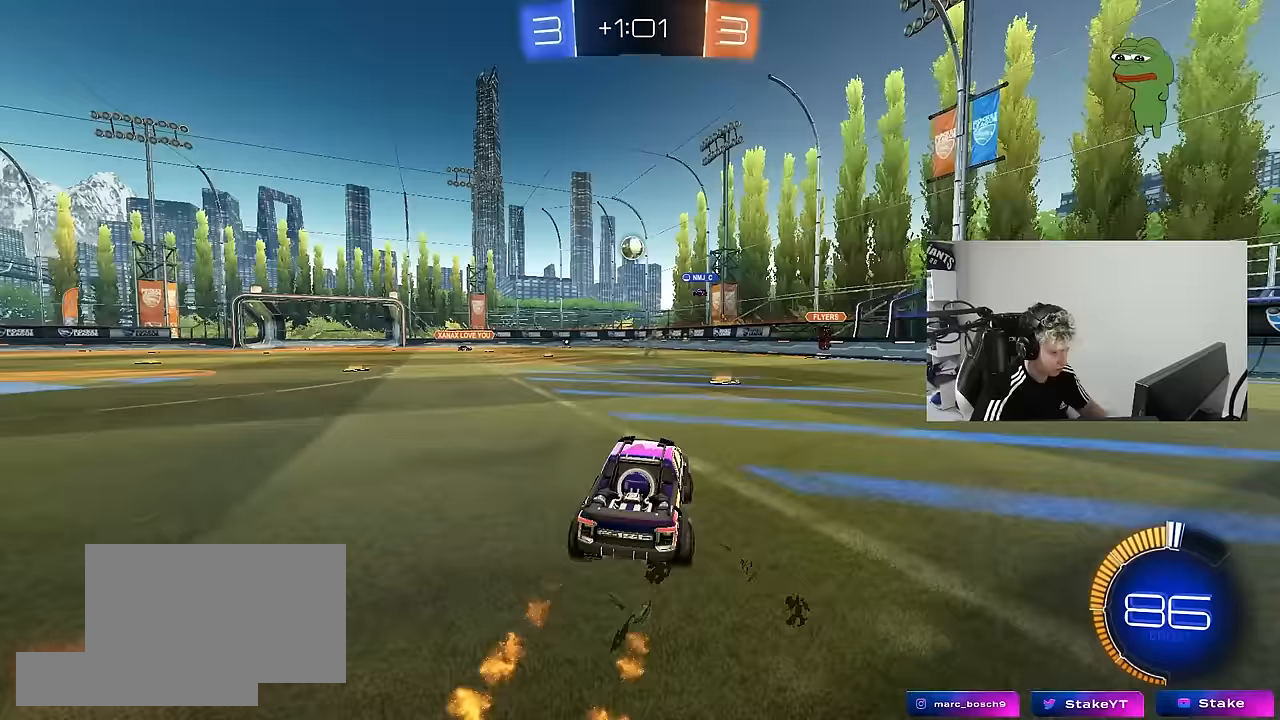
{"keys": [], "mouse": [], "mouse_move": "still", "events": [[67, "d", "down"], [100, "mouse_right", "down"], [150, "a", "down"], [150, "d", "up"], [200, "mouse_right", "up"], [300, "a", "up"], [300, "w", "up"], [383, "mouse_left", "down"], [483, "mouse_left", "up"]]}
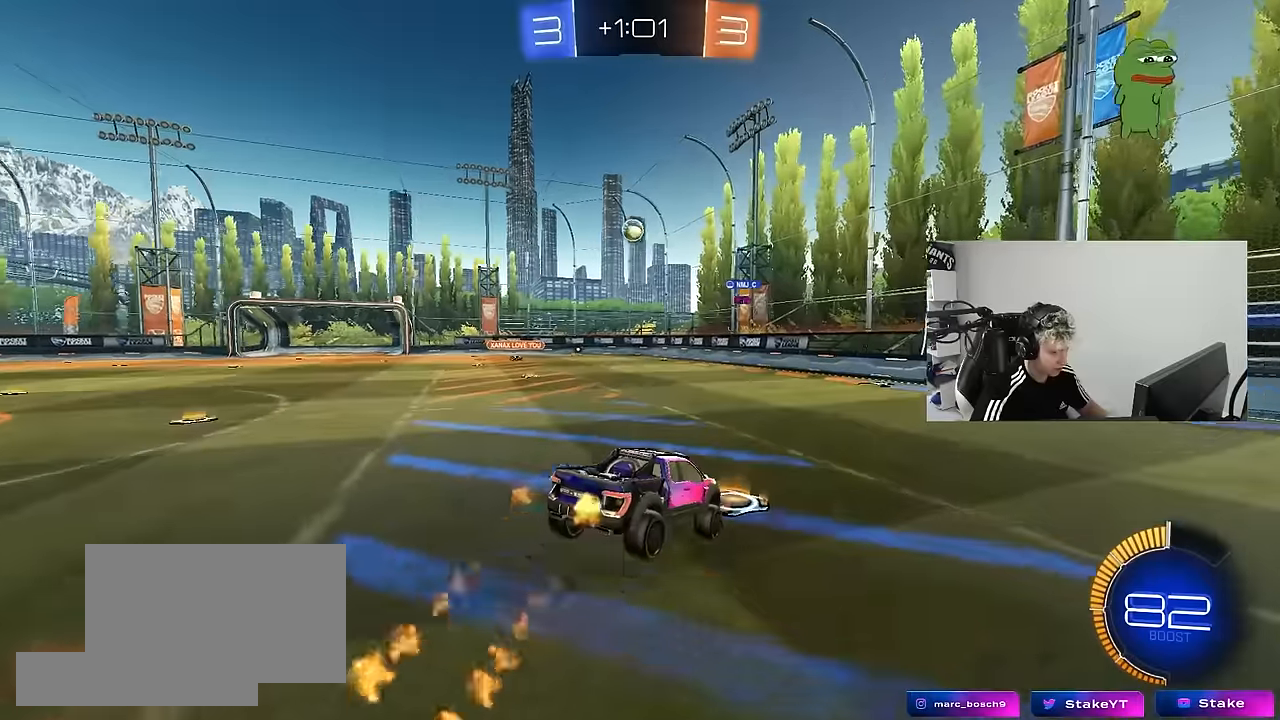
{"keys": ["w"], "mouse": [], "mouse_move": "still", "events": [[33, "a", "down"], [33, "s", "down"], [317, "s", "up"], [350, "a", "up"], [350, "d", "down"], [400, "d", "up"], [500, "w", "down"]]}
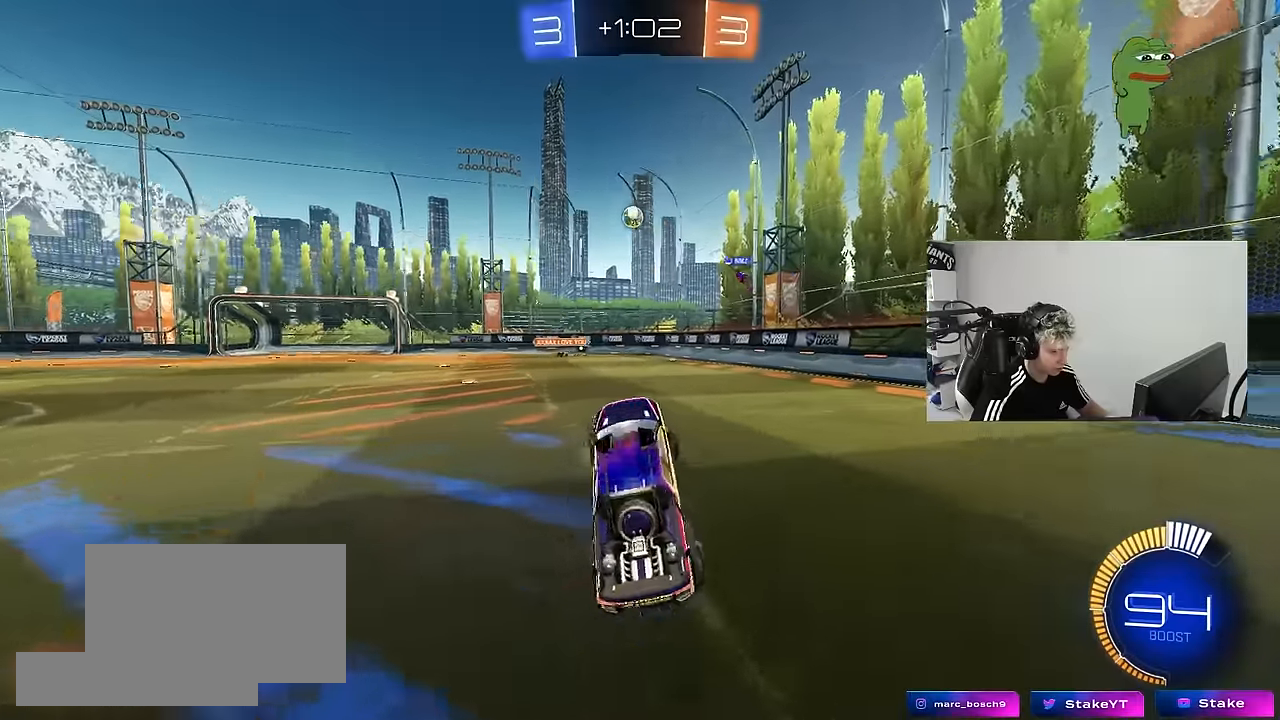
{"keys": ["a", "w"], "mouse": ["left"], "mouse_move": "still", "events": [[133, "mouse_right", "down"], [233, "a", "down"], [233, "mouse_left", "down"], [283, "mouse_right", "up"]]}
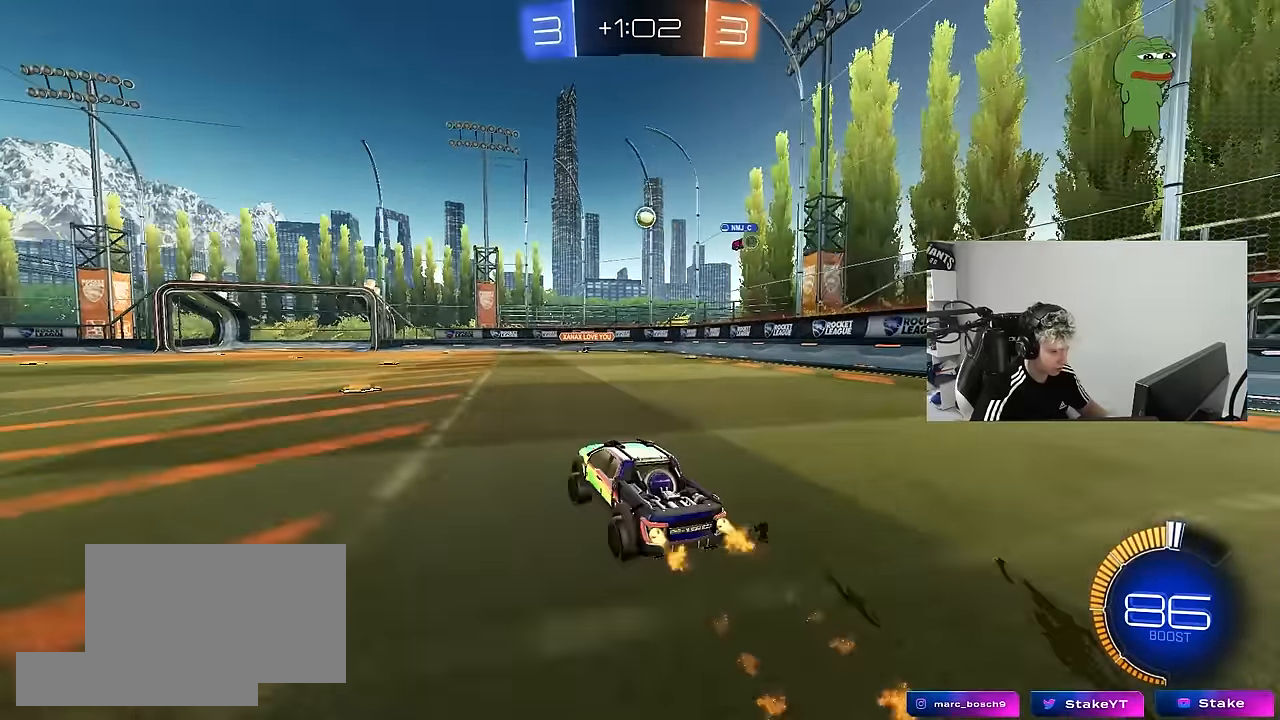
{"keys": ["d", "w"], "mouse": [], "mouse_move": "still", "events": [[67, "mouse_left", "up"], [100, "a", "up"], [483, "d", "down"]]}
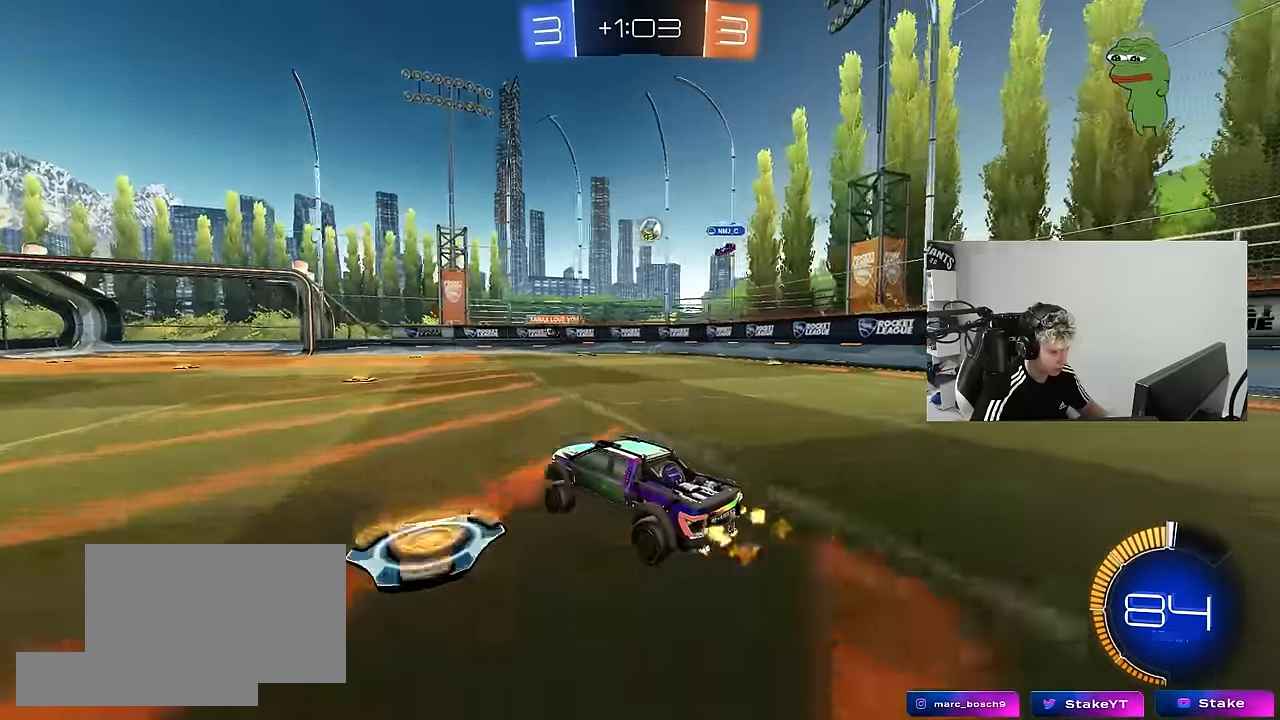
{"keys": [], "mouse": [], "mouse_move": "still", "events": [[33, "d", "up"], [317, "d", "down"], [450, "d", "up"], [500, "w", "up"]]}
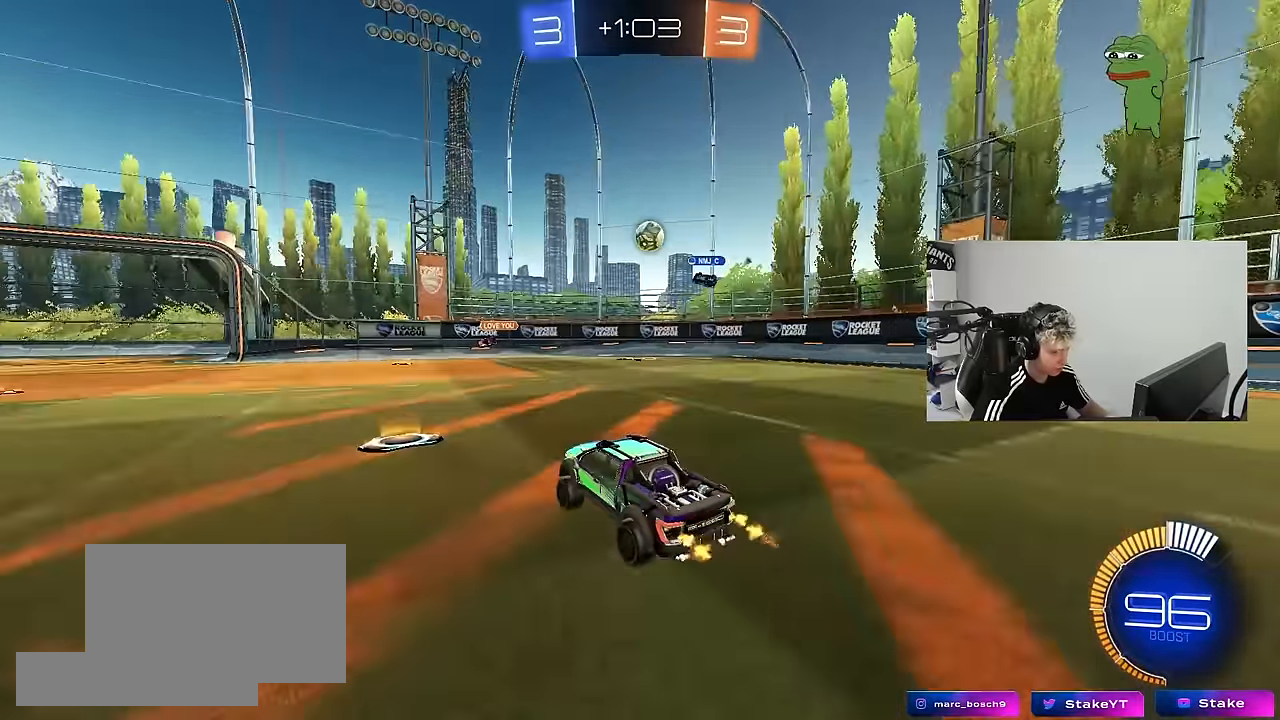
{"keys": ["a", "w"], "mouse": ["left"], "mouse_move": "down", "events": [[150, "a", "down"], [333, "w", "down"], [367, "mouse_left", "down"]]}
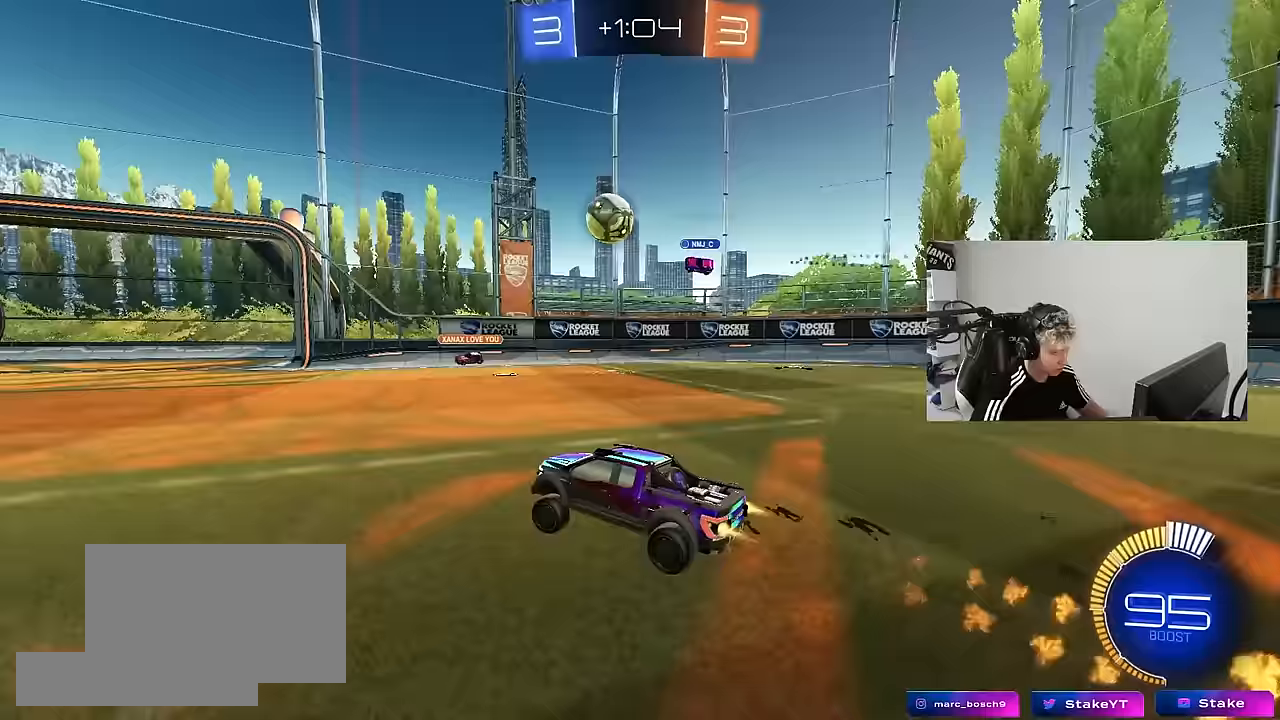
{"keys": ["a", "w"], "mouse": ["left"], "mouse_move": "still", "events": [[117, "a", "up"], [200, "a", "down"]]}
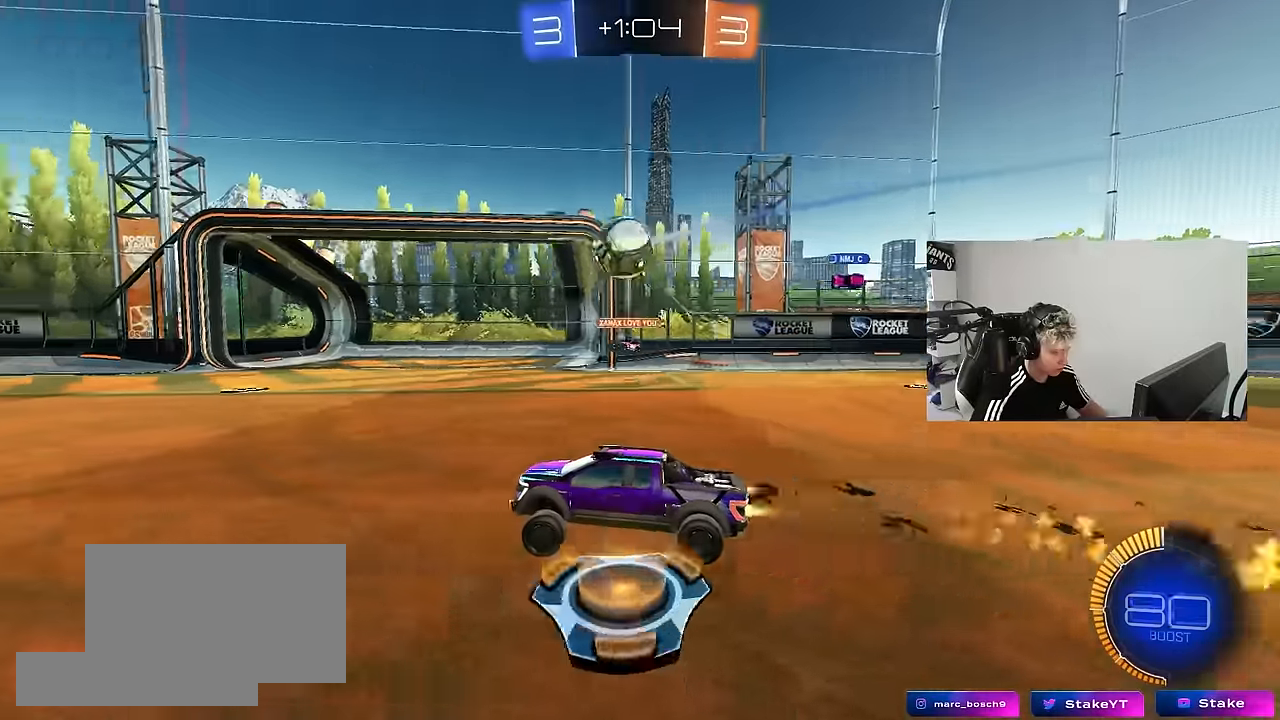
{"keys": ["a", "w"], "mouse": [], "mouse_move": "still", "events": [[33, "a", "up"], [117, "a", "down"], [267, "a", "up"], [400, "mouse_left", "up"], [450, "a", "down"]]}
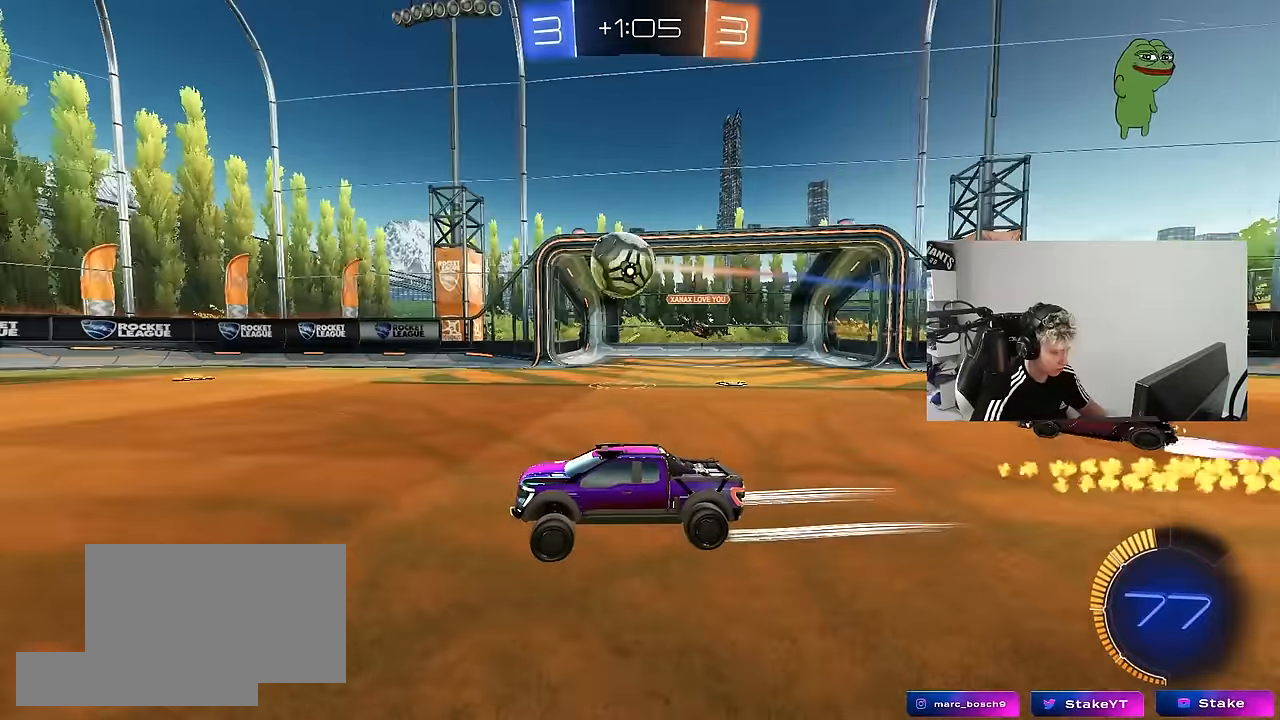
{"keys": ["w"], "mouse": [], "mouse_move": "still", "events": [[50, "a", "up"], [233, "d", "down"], [333, "d", "up"], [417, "a", "down"], [467, "a", "up"]]}
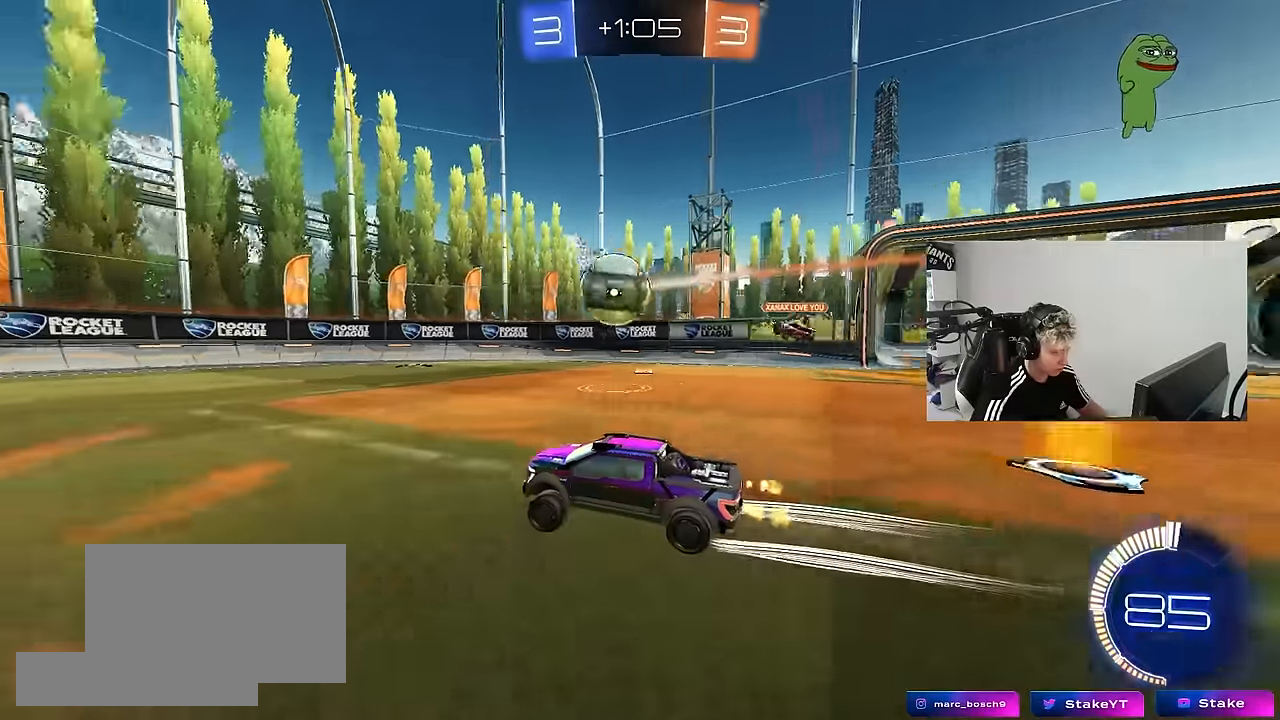
{"keys": ["d"], "mouse": ["right"], "mouse_move": "still", "events": [[483, "d", "down"], [483, "mouse_right", "down"], [483, "w", "up"]]}
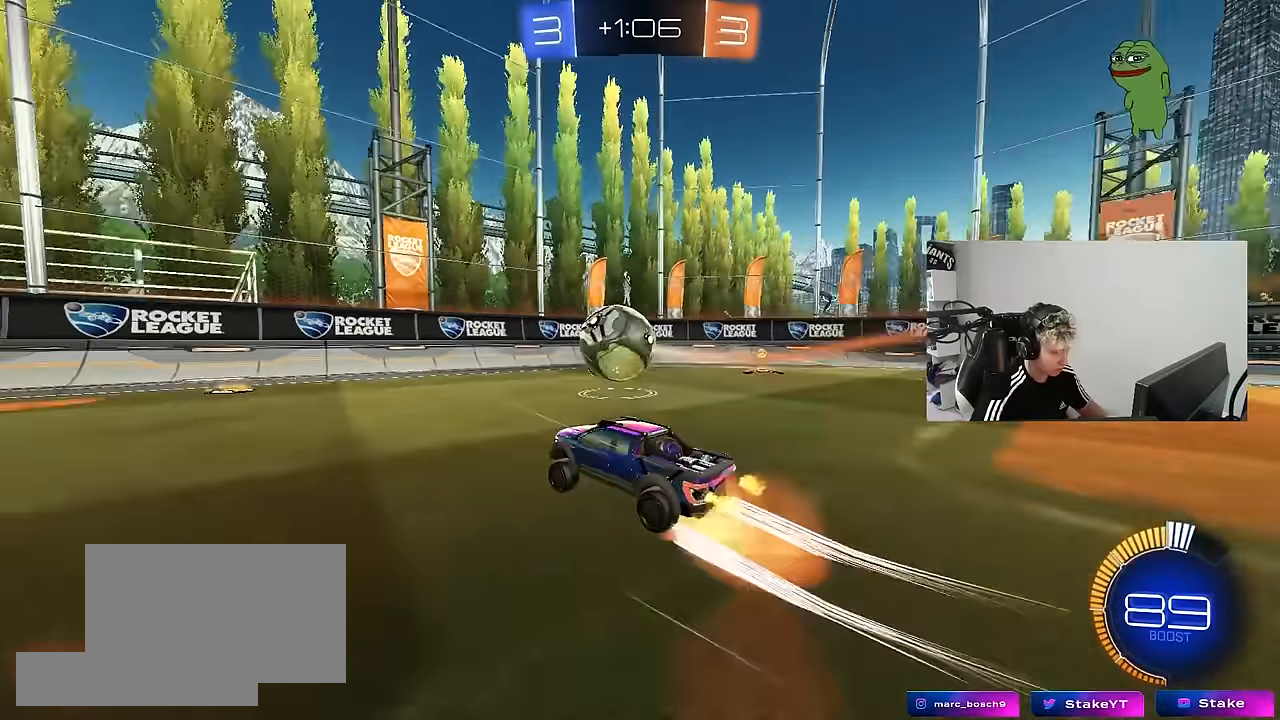
{"keys": ["d", "shift"], "mouse": ["left"], "mouse_move": "right", "events": [[83, "a", "down"], [83, "d", "up"], [83, "shift", "down"], [133, "a", "up"], [167, "mouse_right", "up"], [167, "shift", "up"], [217, "mouse_right", "down"], [317, "d", "down"], [317, "mouse_right", "up"], [350, "w", "down"], [400, "mouse_left", "down"], [400, "w", "up"], [450, "shift", "down"]]}
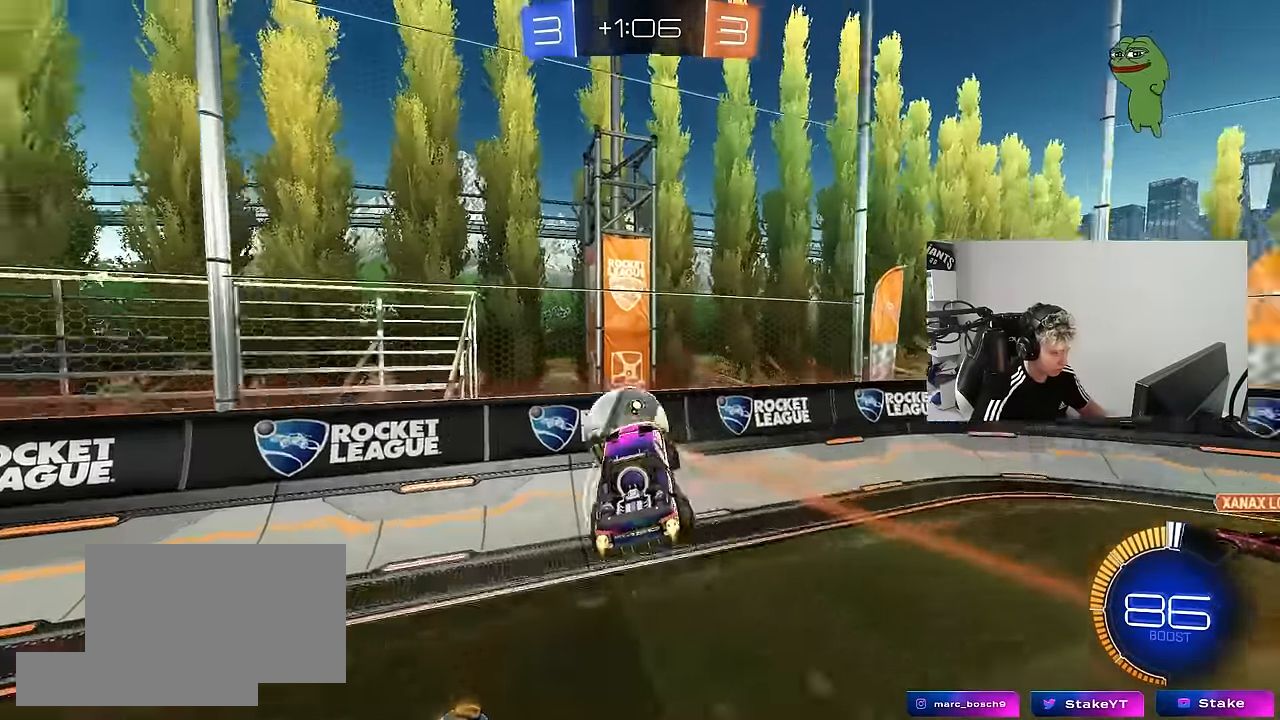
{"keys": ["d", "w"], "mouse": [], "mouse_move": "still", "events": [[283, "mouse_left", "up"], [283, "shift", "up"], [283, "w", "down"]]}
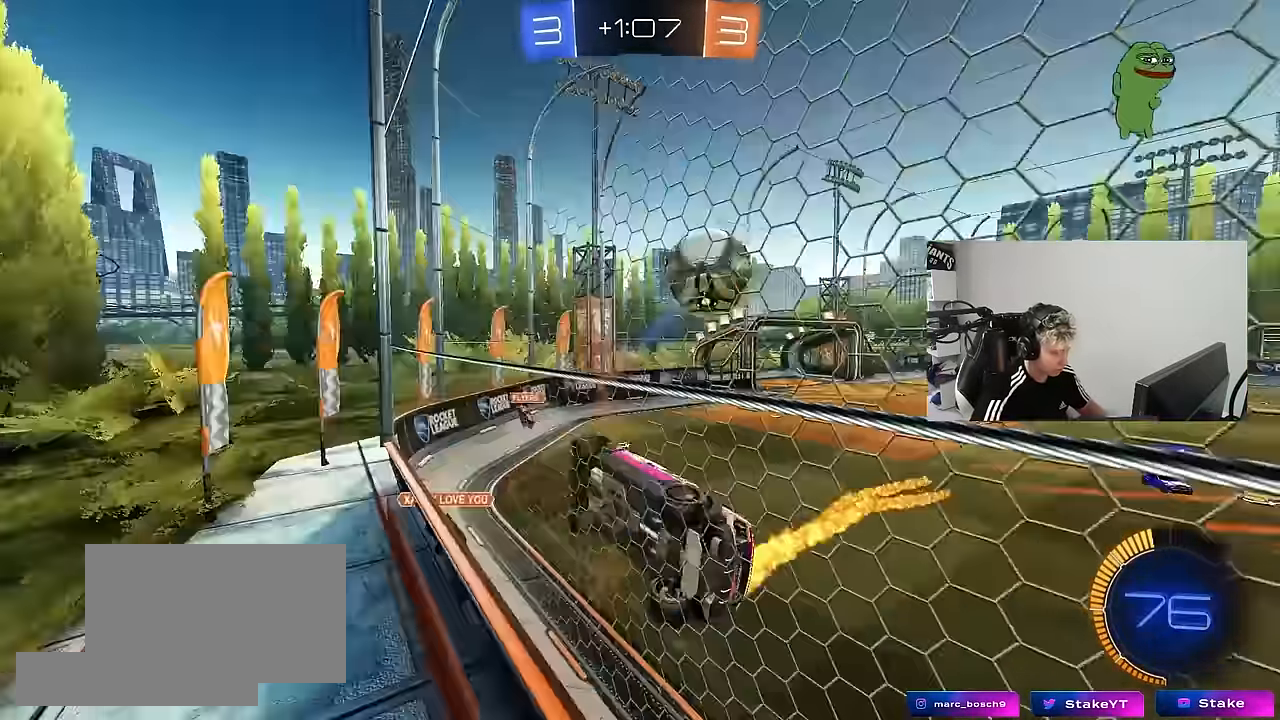
{"keys": ["a", "s", "shift"], "mouse": ["left"], "mouse_move": "still", "events": [[117, "mouse_right", "down"], [117, "w", "up"], [200, "s", "down"], [300, "a", "down"], [300, "mouse_left", "down"], [300, "shift", "down"], [333, "d", "up"], [383, "mouse_right", "up"]]}